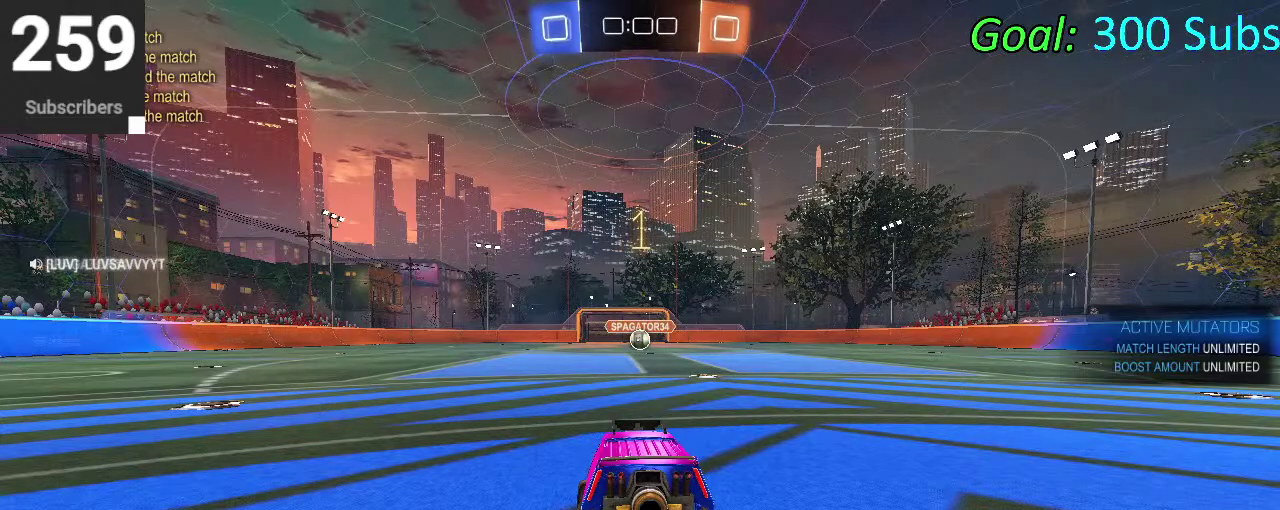
Gameplay with a controller (PlayStation layout); each line is a JSON object with the inputs held at the frame after it. "events" lists button and stick changes between this image and that frame as [ms after this image, input, new state], when the widget could be followed in between. Not read: L1 R1.
{"buttons": ["CIRCLE", "R2"], "left_stick": "up-right", "right_stick": "center"}
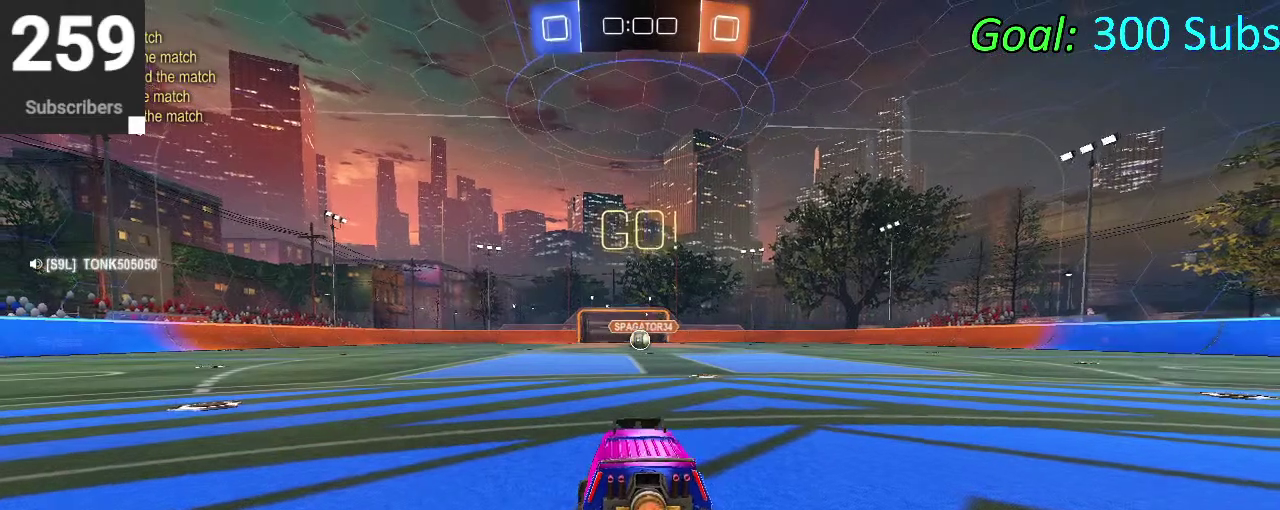
{"buttons": ["CROSS", "CIRCLE", "R2"], "left_stick": "down", "right_stick": "center"}
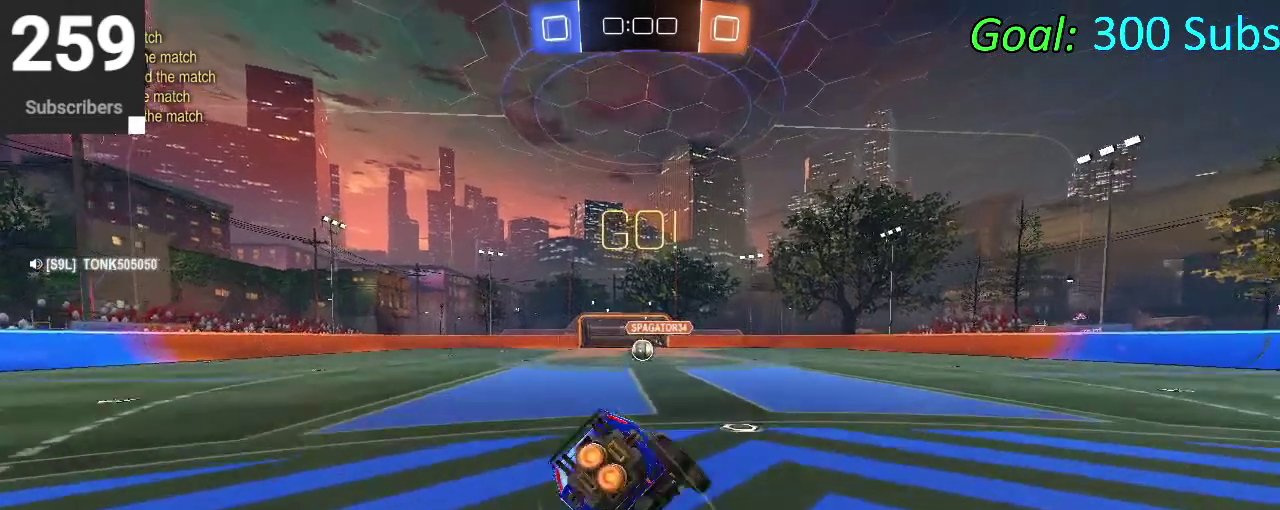
{"buttons": ["CIRCLE", "R2"], "left_stick": "down", "right_stick": "center", "events": [[33, "CROSS", "up"], [267, "left_stick", "center"], [350, "left_stick", "down-right"], [400, "left_stick", "down"]]}
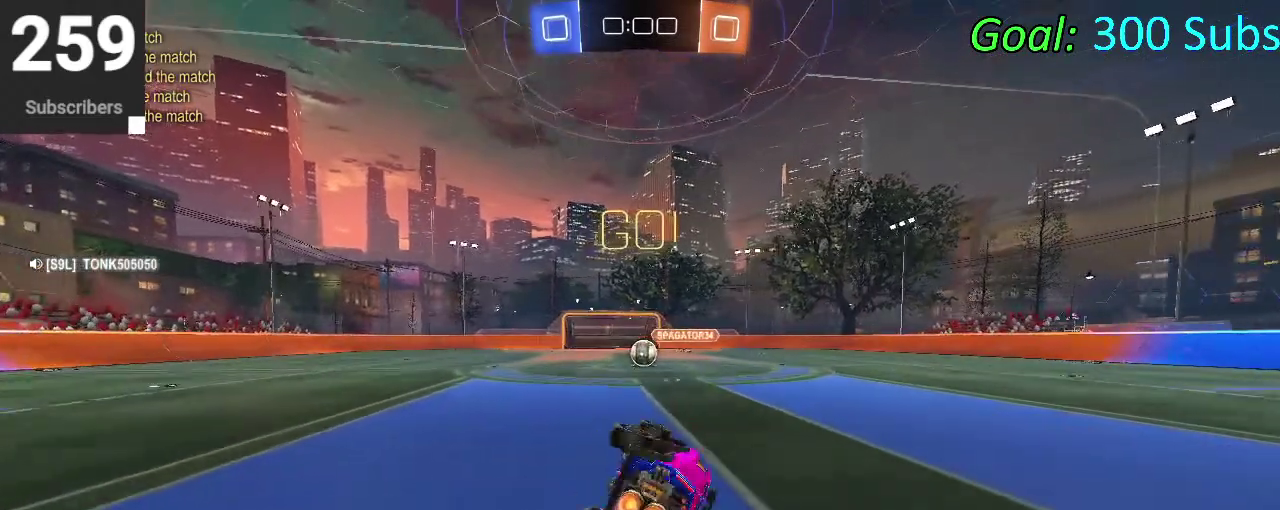
{"buttons": ["L2"], "left_stick": "up-right", "right_stick": "center", "events": [[33, "left_stick", "down-left"], [150, "CIRCLE", "up"], [200, "left_stick", "center"], [267, "R2", "up"], [417, "L2", "down"], [450, "left_stick", "up-right"]]}
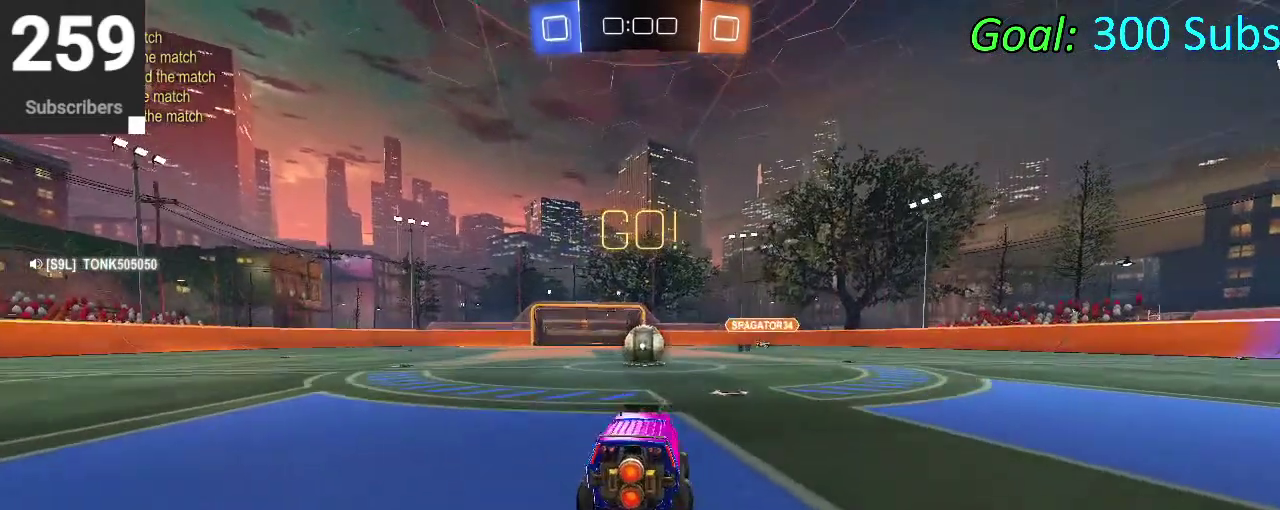
{"buttons": ["CIRCLE", "R2"], "left_stick": "up-right", "right_stick": "center"}
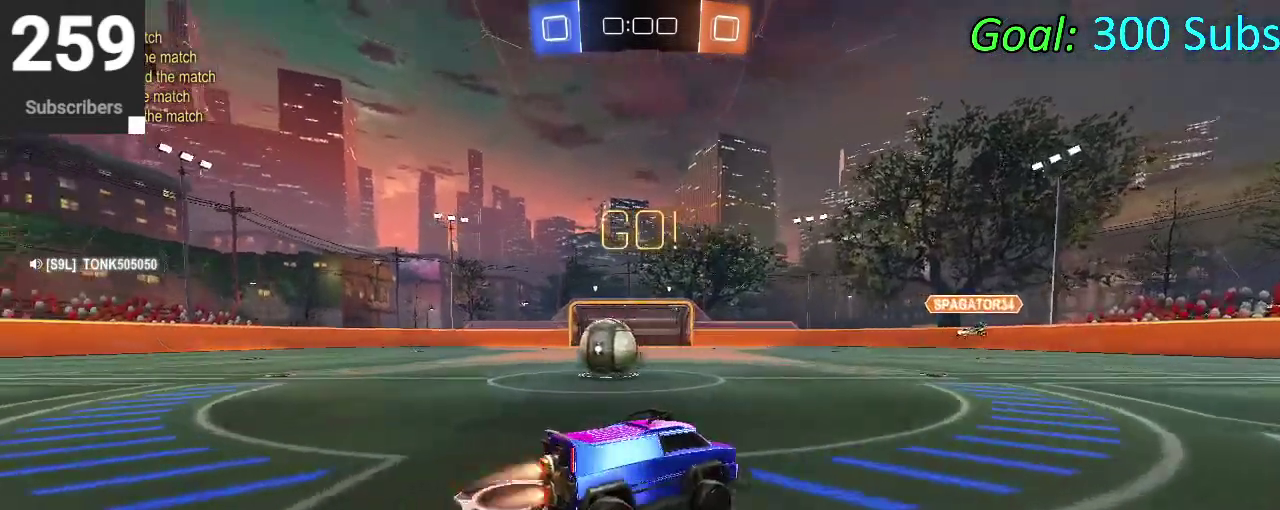
{"buttons": ["R2"], "left_stick": "right", "right_stick": "center"}
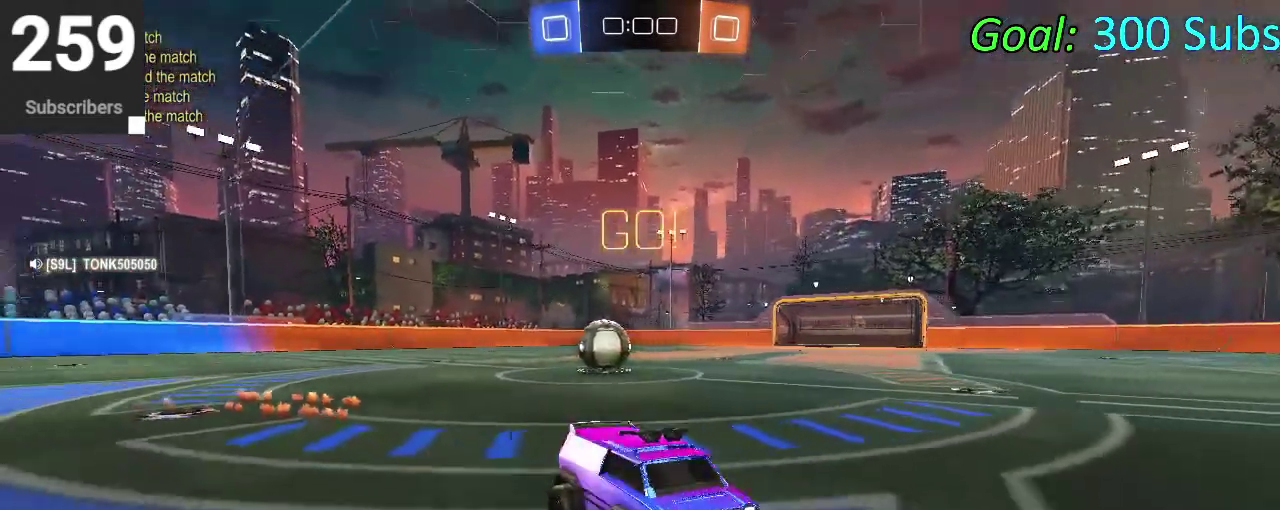
{"buttons": ["R2"], "left_stick": "right", "right_stick": "center", "events": []}
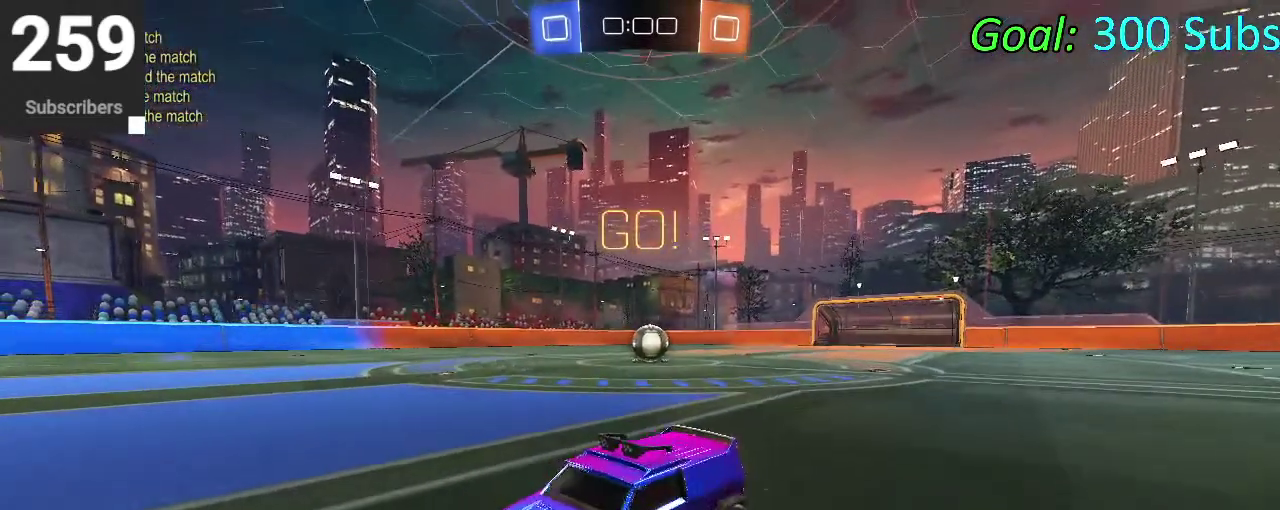
{"buttons": ["CIRCLE", "R2"], "left_stick": "up", "right_stick": "center", "events": [[217, "TRIANGLE", "down"], [250, "CIRCLE", "down"], [350, "TRIANGLE", "up"], [400, "left_stick", "center"], [500, "left_stick", "up"]]}
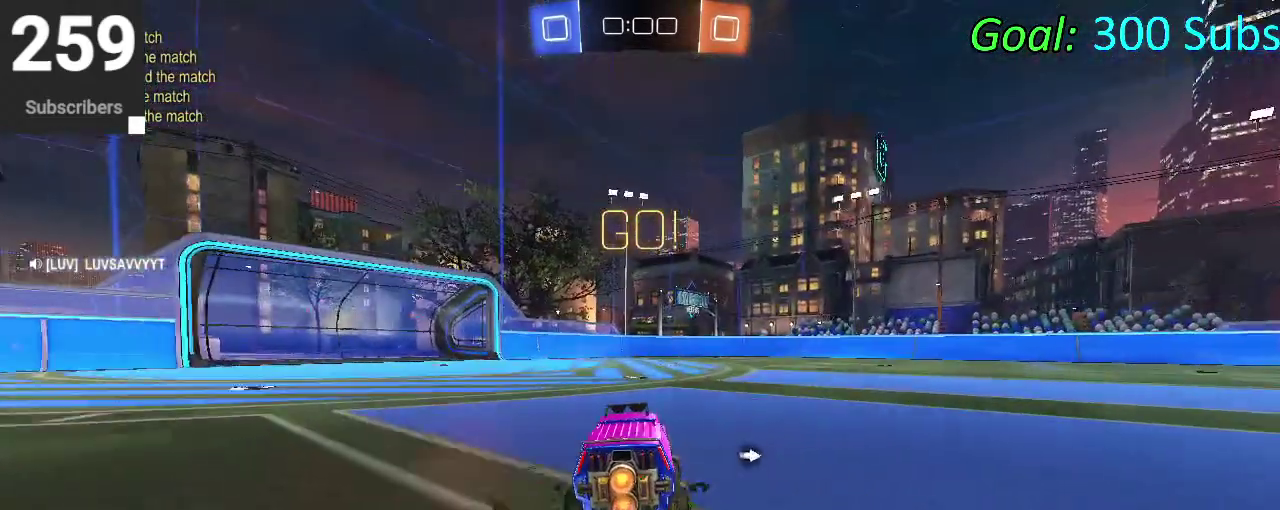
{"buttons": ["CIRCLE", "R2"], "left_stick": "down", "right_stick": "center", "events": [[33, "CROSS", "down"], [83, "CROSS", "up"], [167, "CROSS", "down"], [283, "left_stick", "down"], [333, "CROSS", "up"]]}
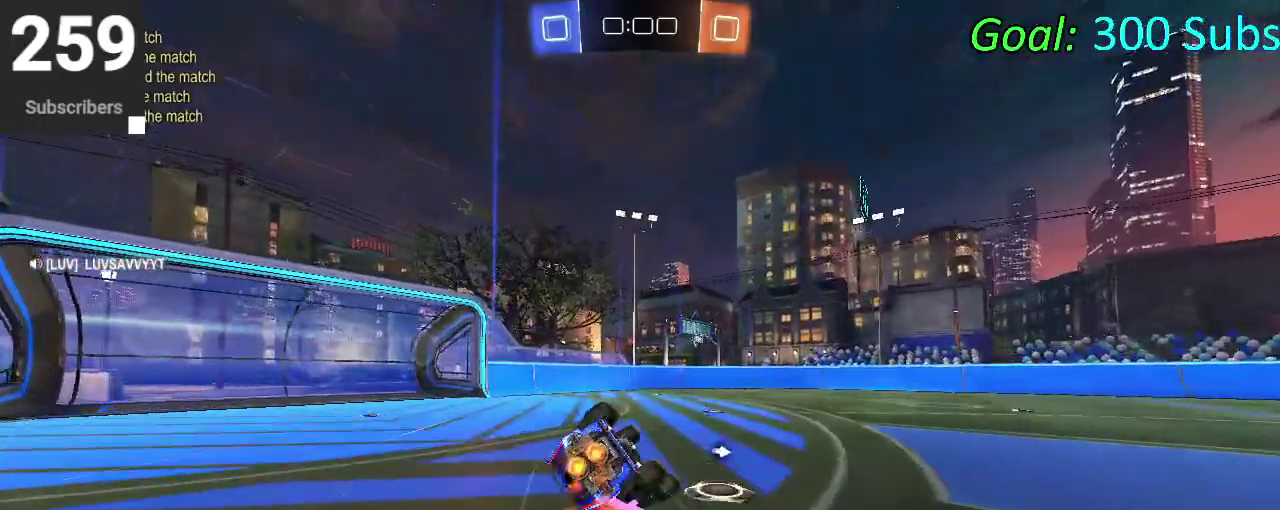
{"buttons": ["R2"], "left_stick": "down-right", "right_stick": "center"}
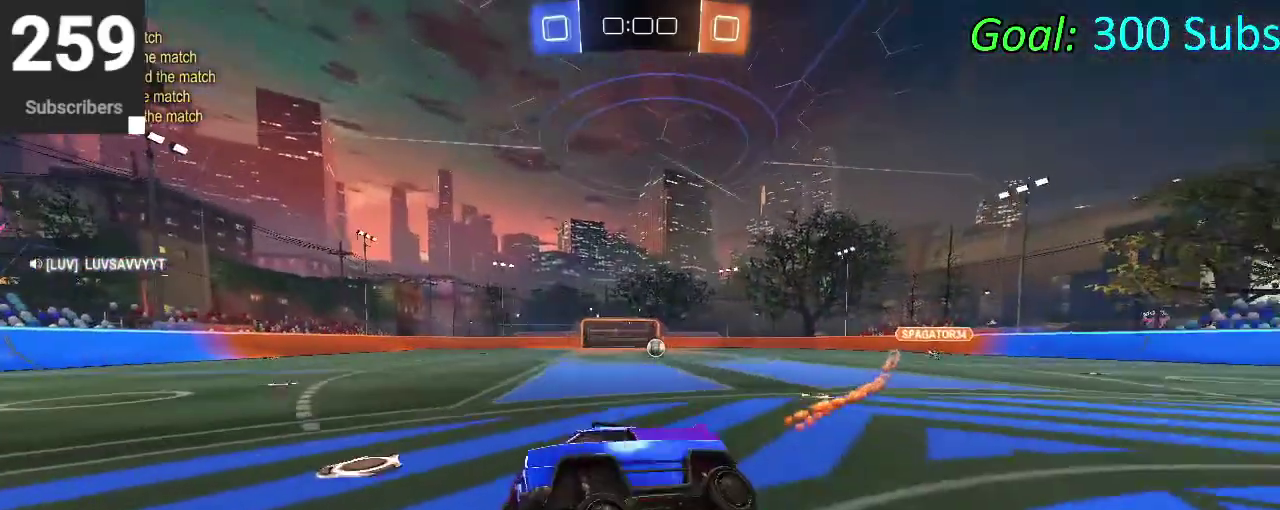
{"buttons": ["R2"], "left_stick": "right", "right_stick": "center"}
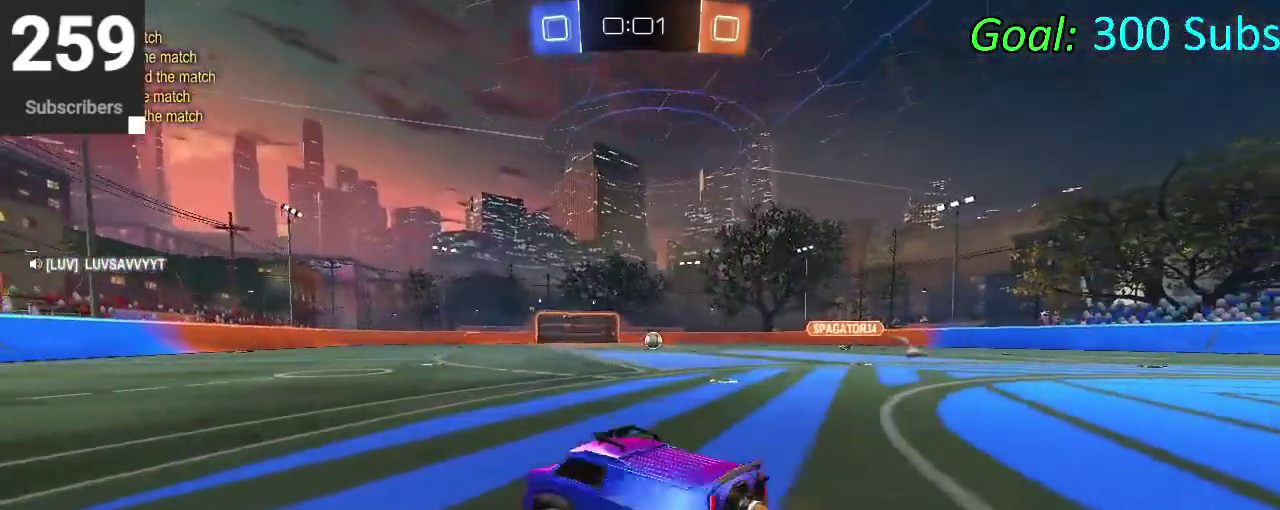
{"buttons": ["CIRCLE", "R2"], "left_stick": "right", "right_stick": "center", "events": [[400, "CIRCLE", "down"]]}